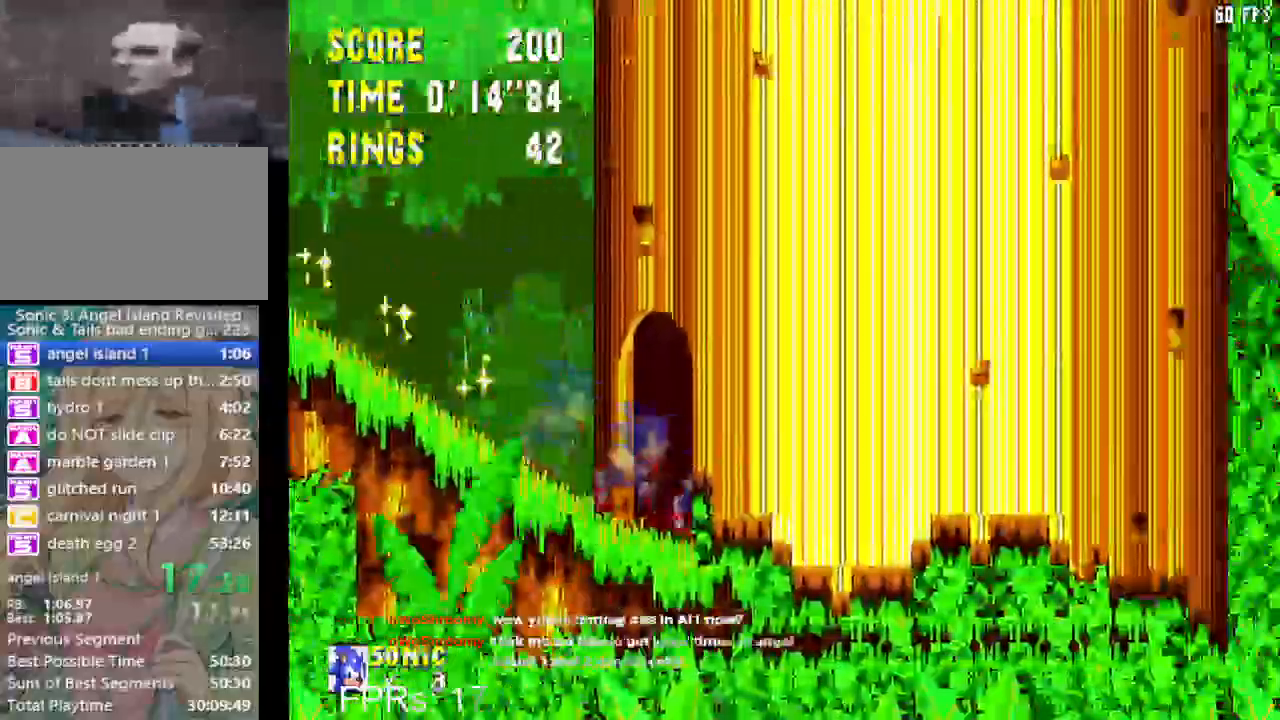
Gameplay with a controller (PlayStation layout); each line is a JSON object with the inputs held at the frame after it (dt_ms = milliseconds from this image to that frame). "events" lists button and stick changes between this image and that frame as [ms after this image, input, new state], when the widget could be followed in between. Not read: L3 R3 START.
{"dt_ms": 500, "buttons": ["DPAD_RIGHT"], "left_stick": "center", "right_stick": "center", "events": []}
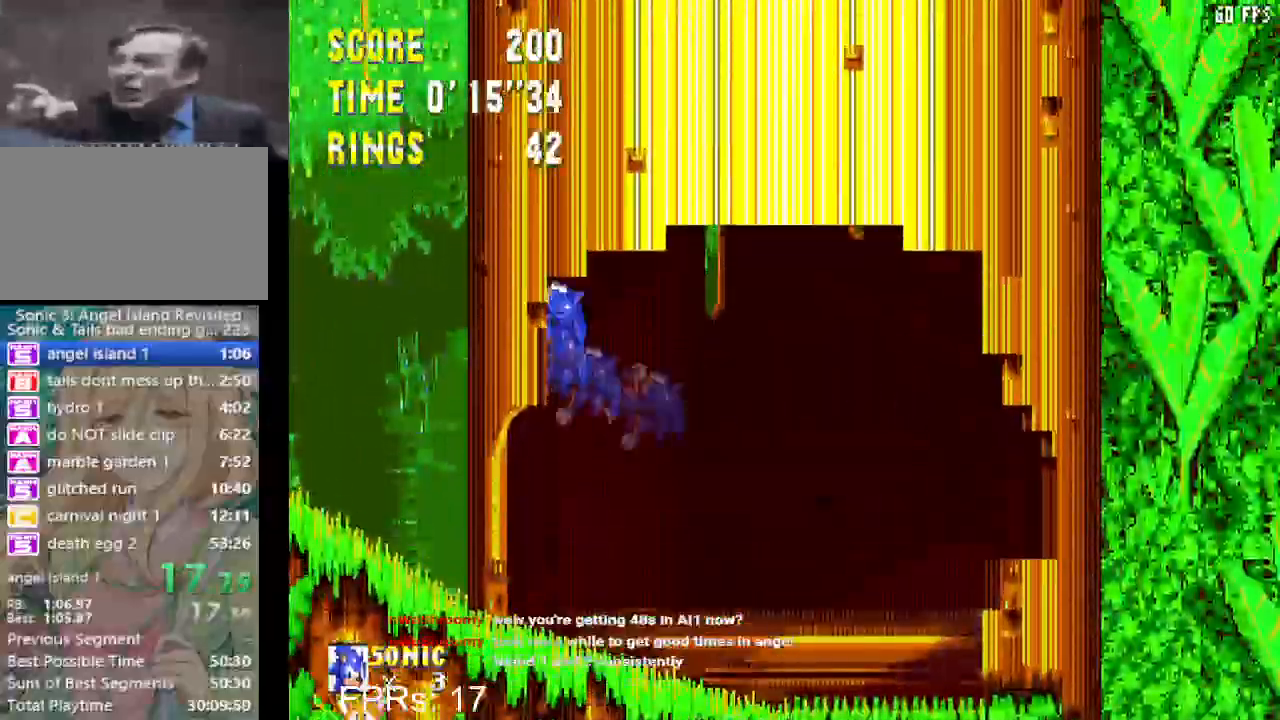
{"dt_ms": 500, "buttons": ["DPAD_RIGHT"], "left_stick": "center", "right_stick": "center", "events": []}
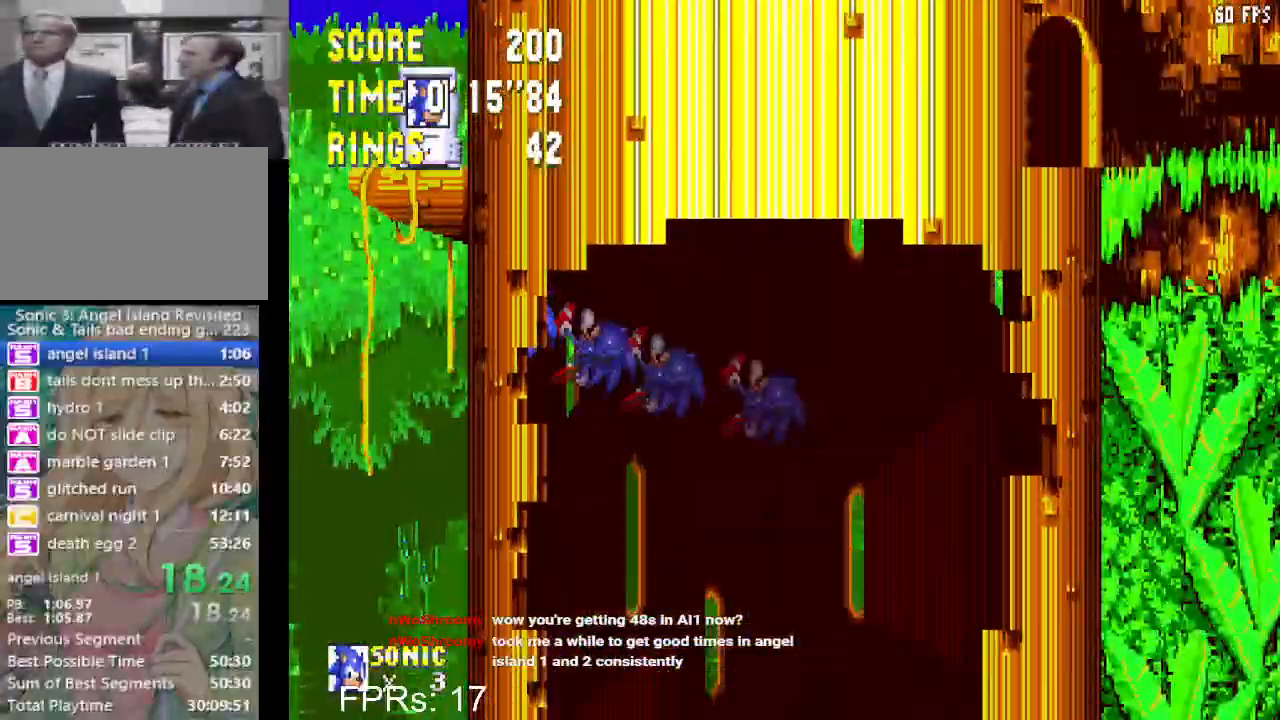
{"dt_ms": 500, "buttons": ["DPAD_RIGHT"], "left_stick": "center", "right_stick": "center", "events": []}
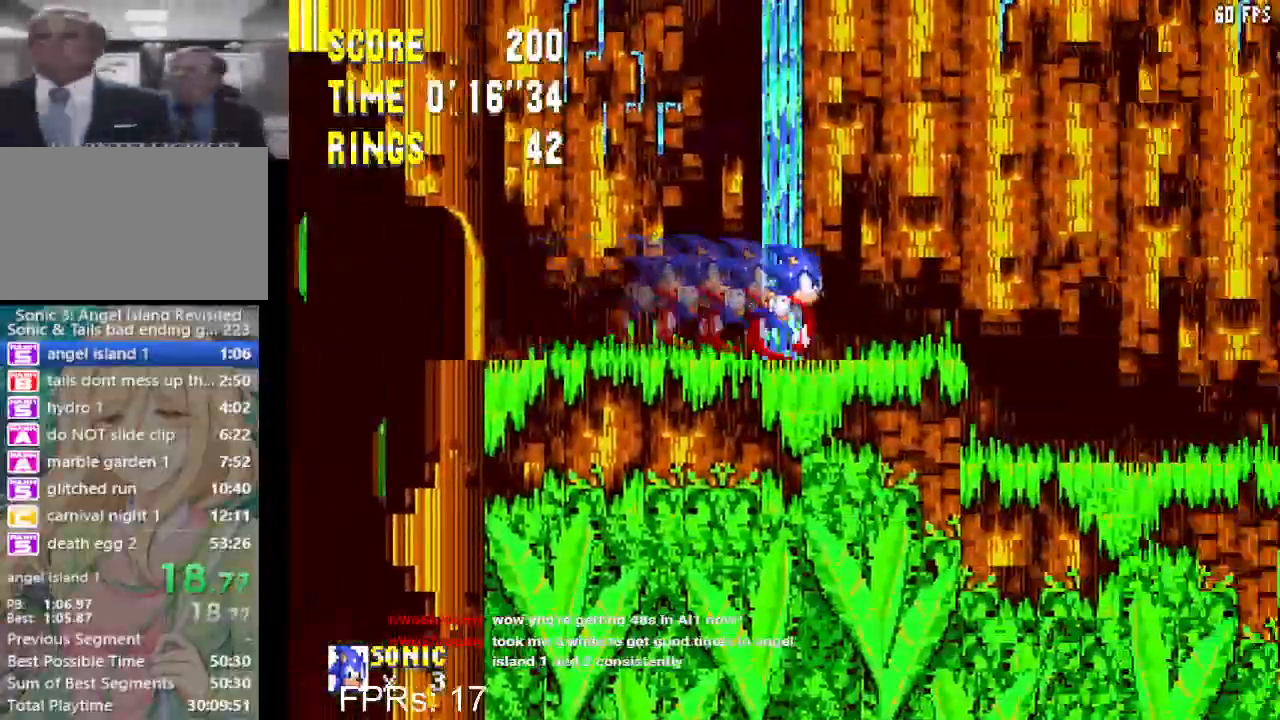
{"dt_ms": 500, "buttons": ["DPAD_RIGHT"], "left_stick": "center", "right_stick": "center", "events": []}
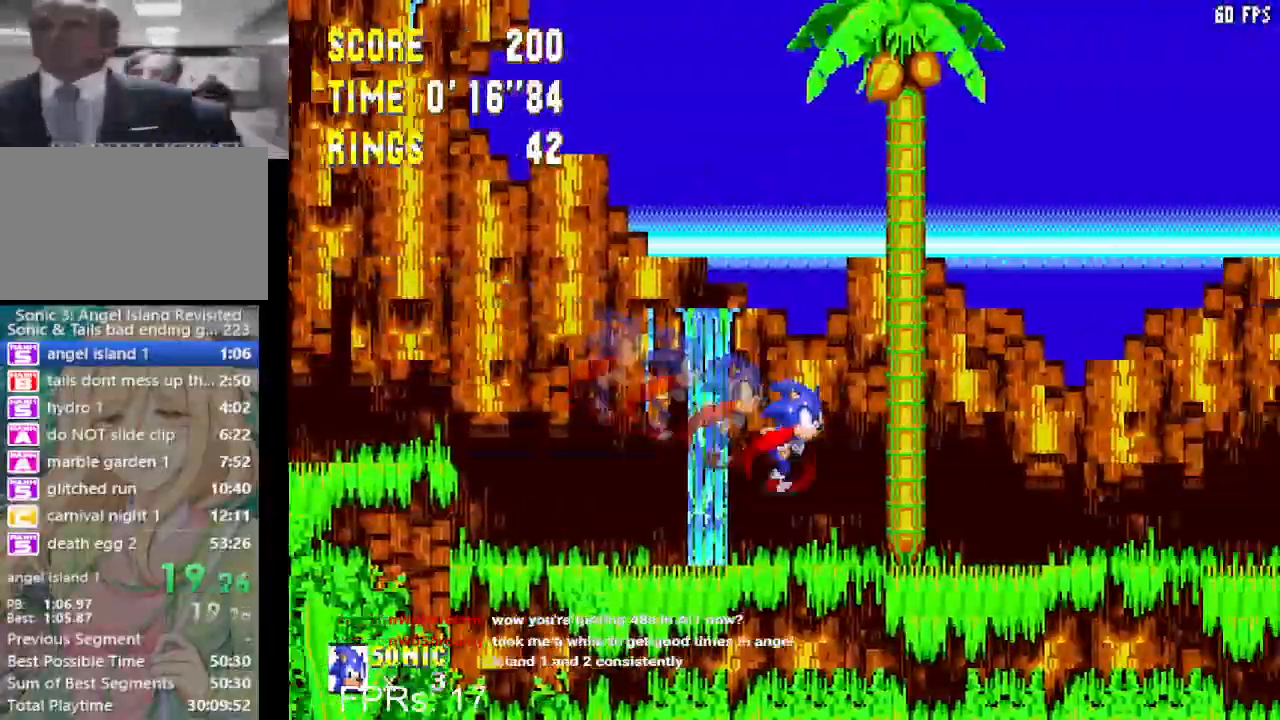
{"dt_ms": 500, "buttons": ["DPAD_RIGHT"], "left_stick": "center", "right_stick": "center", "events": []}
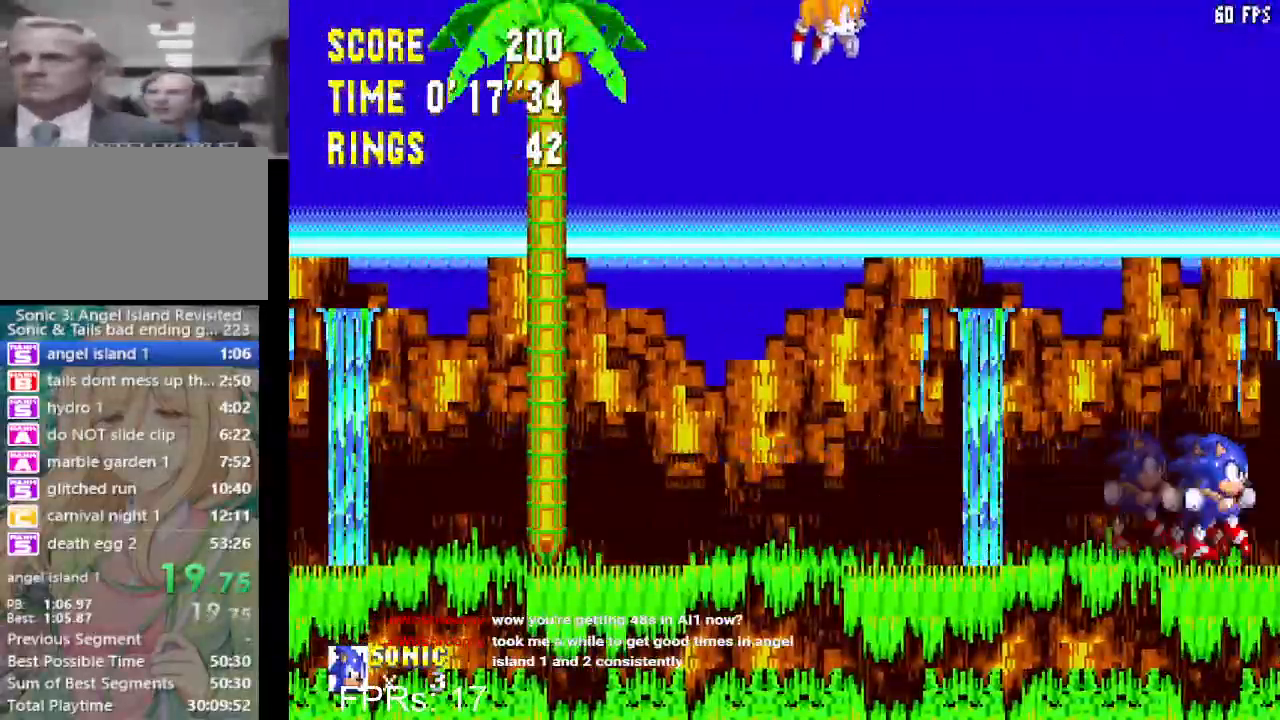
{"dt_ms": 500, "buttons": ["DPAD_RIGHT"], "left_stick": "center", "right_stick": "center", "events": []}
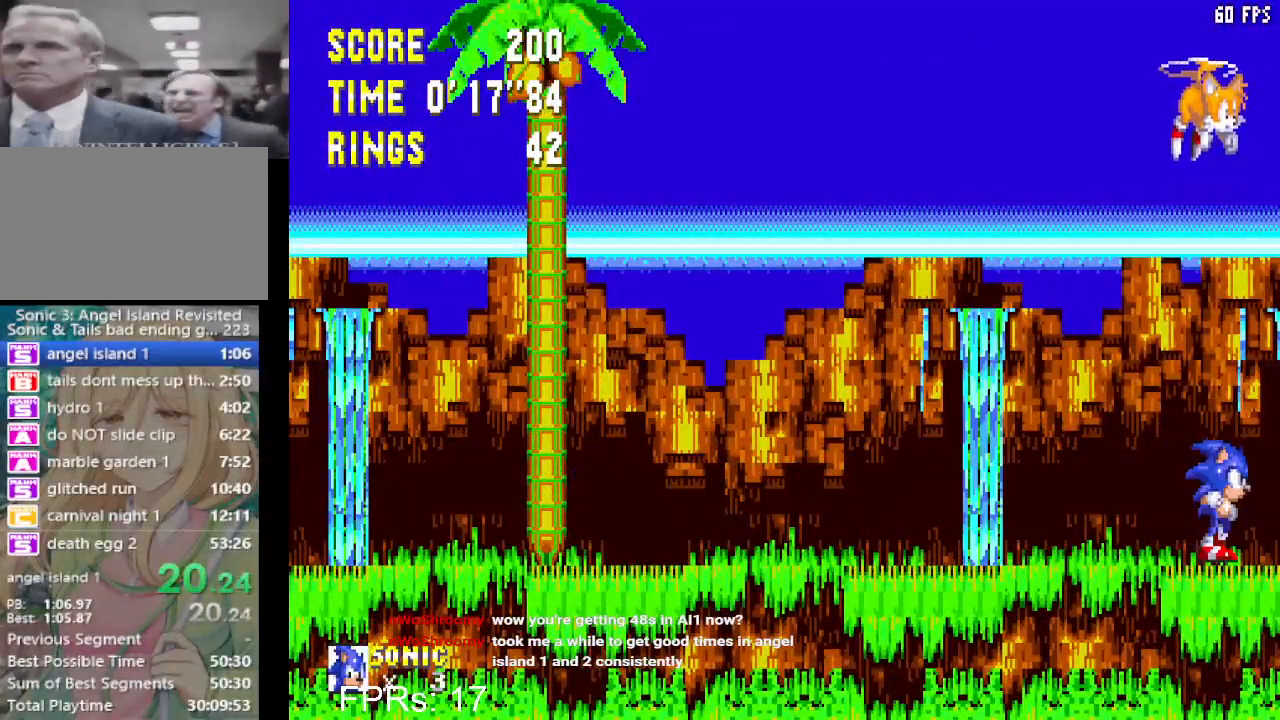
{"dt_ms": 500, "buttons": ["DPAD_RIGHT"], "left_stick": "center", "right_stick": "center", "events": []}
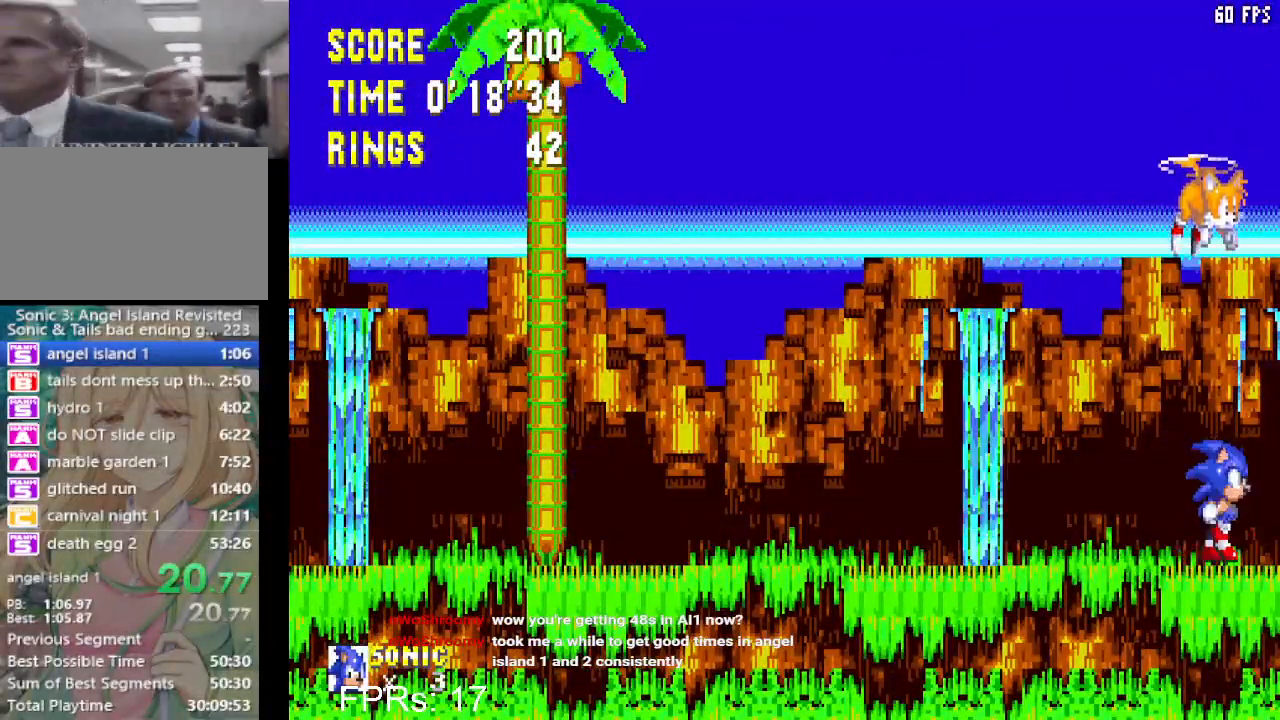
{"dt_ms": 500, "buttons": ["DPAD_RIGHT"], "left_stick": "center", "right_stick": "center", "events": []}
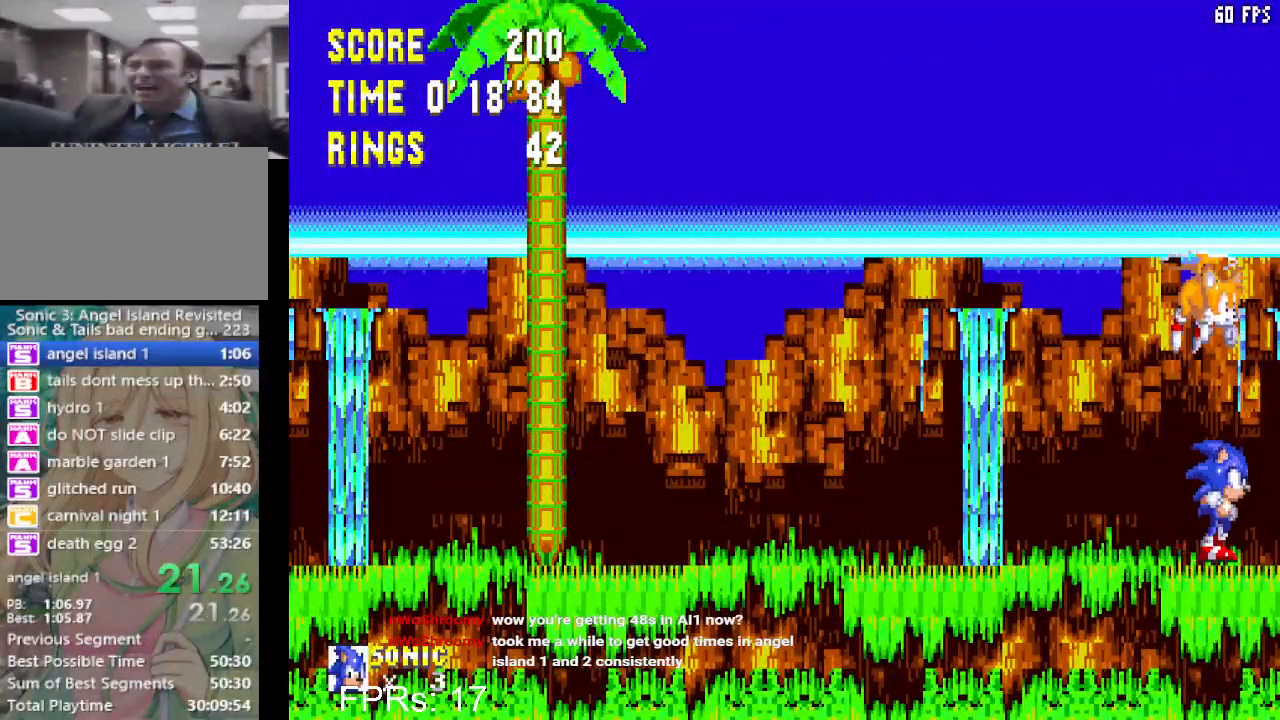
{"dt_ms": 500, "buttons": ["DPAD_RIGHT"], "left_stick": "center", "right_stick": "center", "events": []}
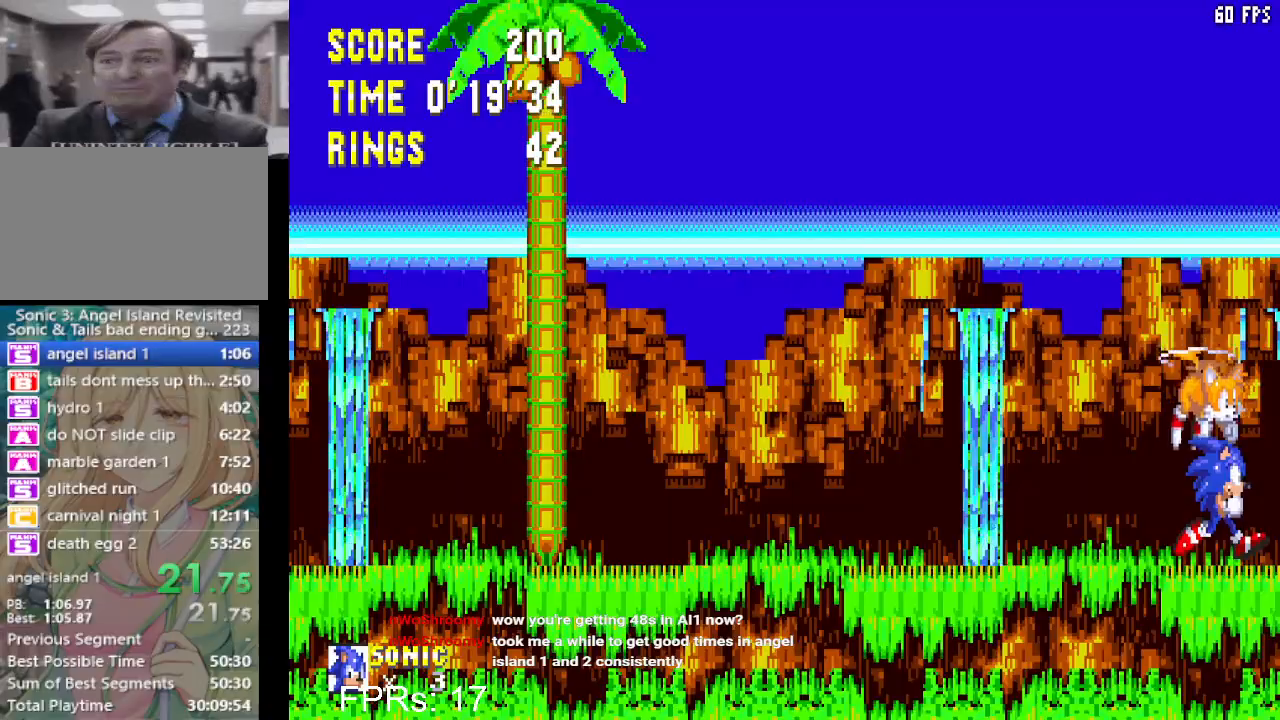
{"dt_ms": 500, "buttons": ["DPAD_RIGHT"], "left_stick": "center", "right_stick": "center", "events": []}
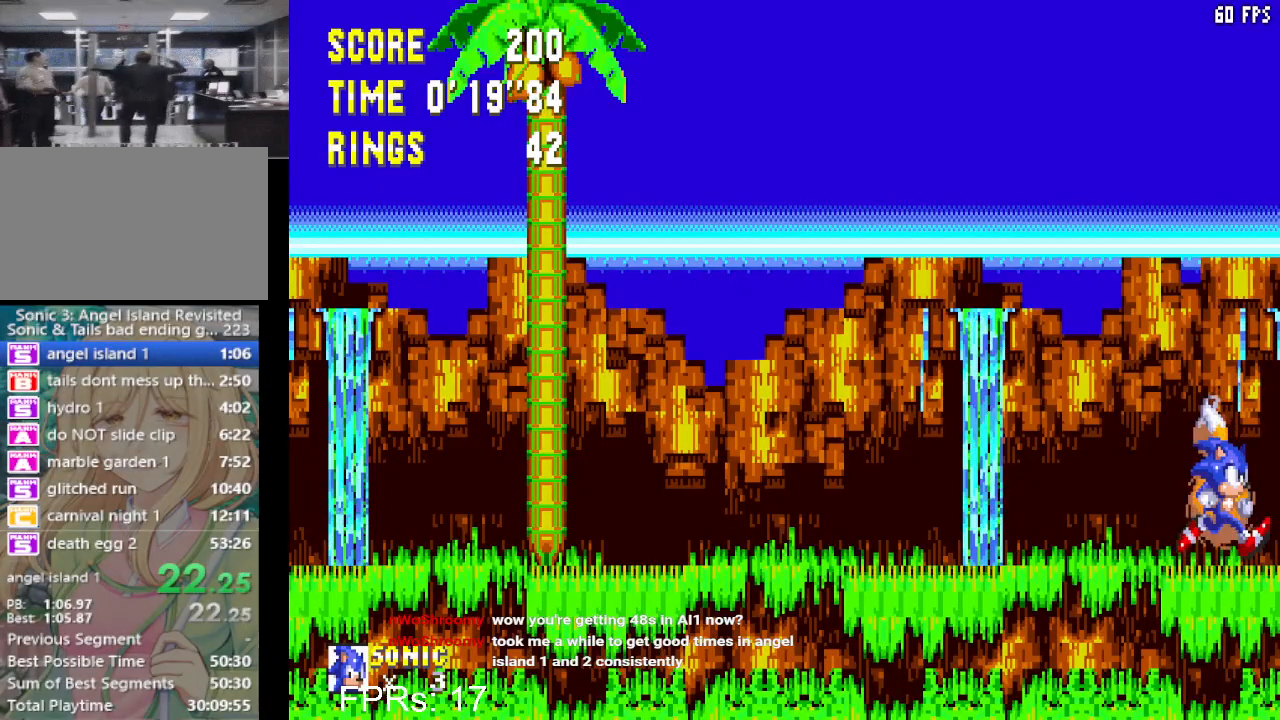
{"dt_ms": 500, "buttons": ["DPAD_RIGHT"], "left_stick": "center", "right_stick": "center", "events": []}
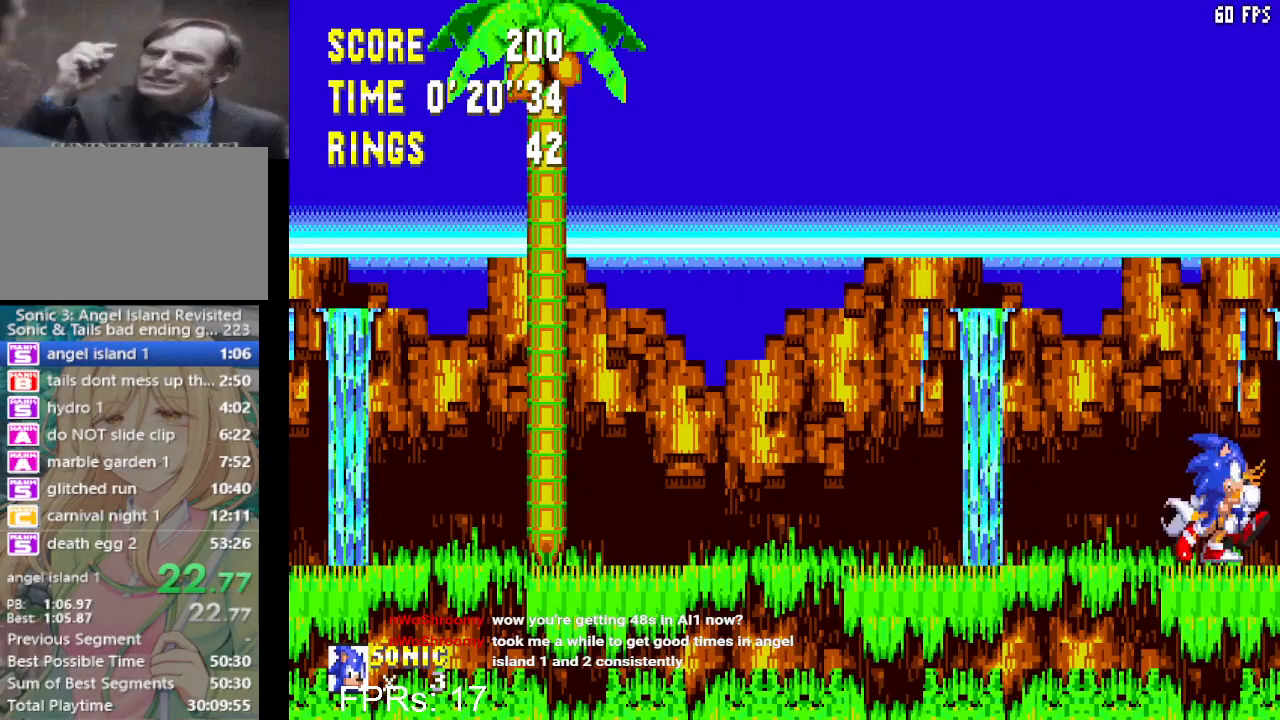
{"dt_ms": 500, "buttons": [], "left_stick": "center", "right_stick": "center", "events": [[467, "DPAD_RIGHT", "up"]]}
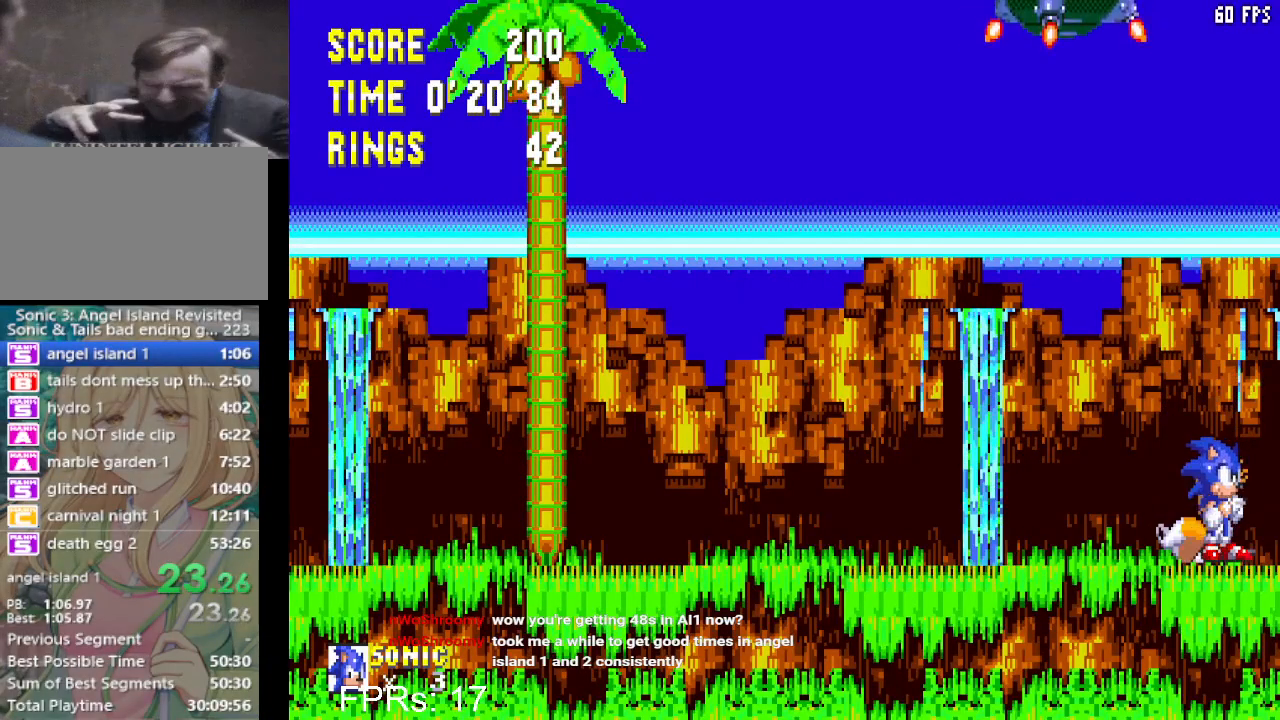
{"dt_ms": 500, "buttons": ["CROSS", "DPAD_UP"], "left_stick": "center", "right_stick": "center", "events": [[283, "DPAD_UP", "down"], [367, "CROSS", "down"]]}
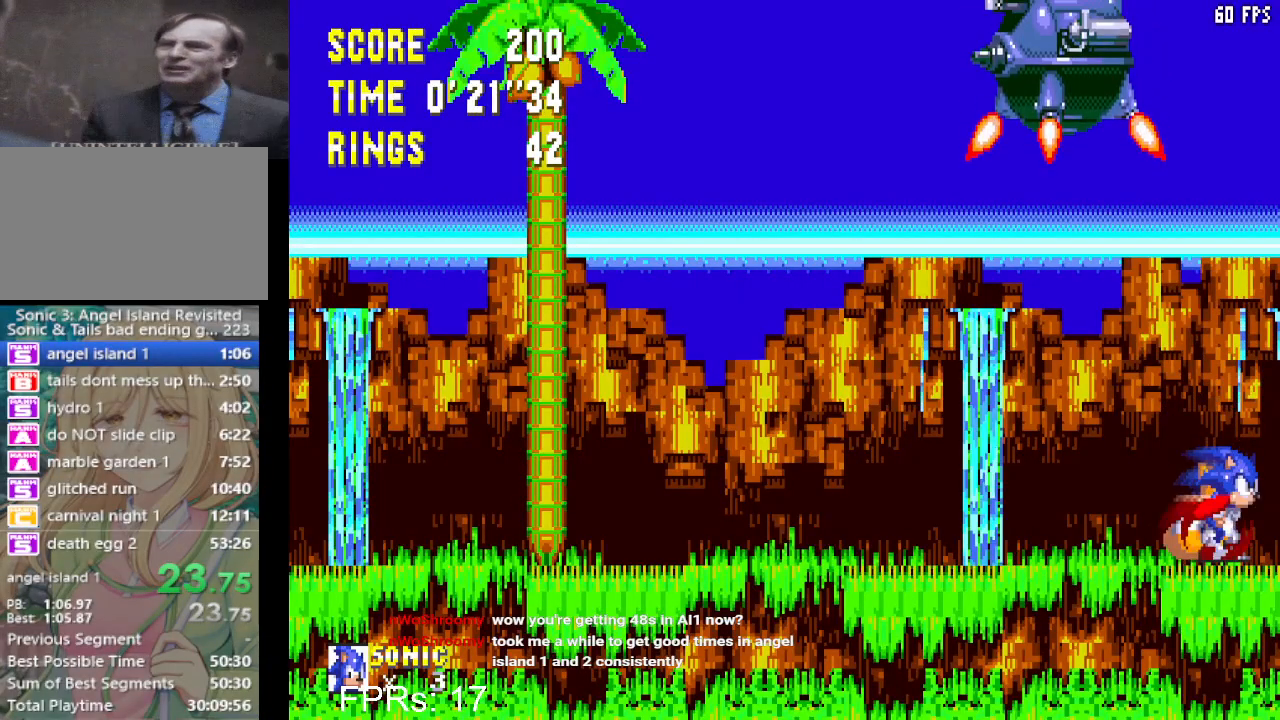
{"dt_ms": 500, "buttons": ["CROSS", "DPAD_UP"], "left_stick": "center", "right_stick": "center", "events": []}
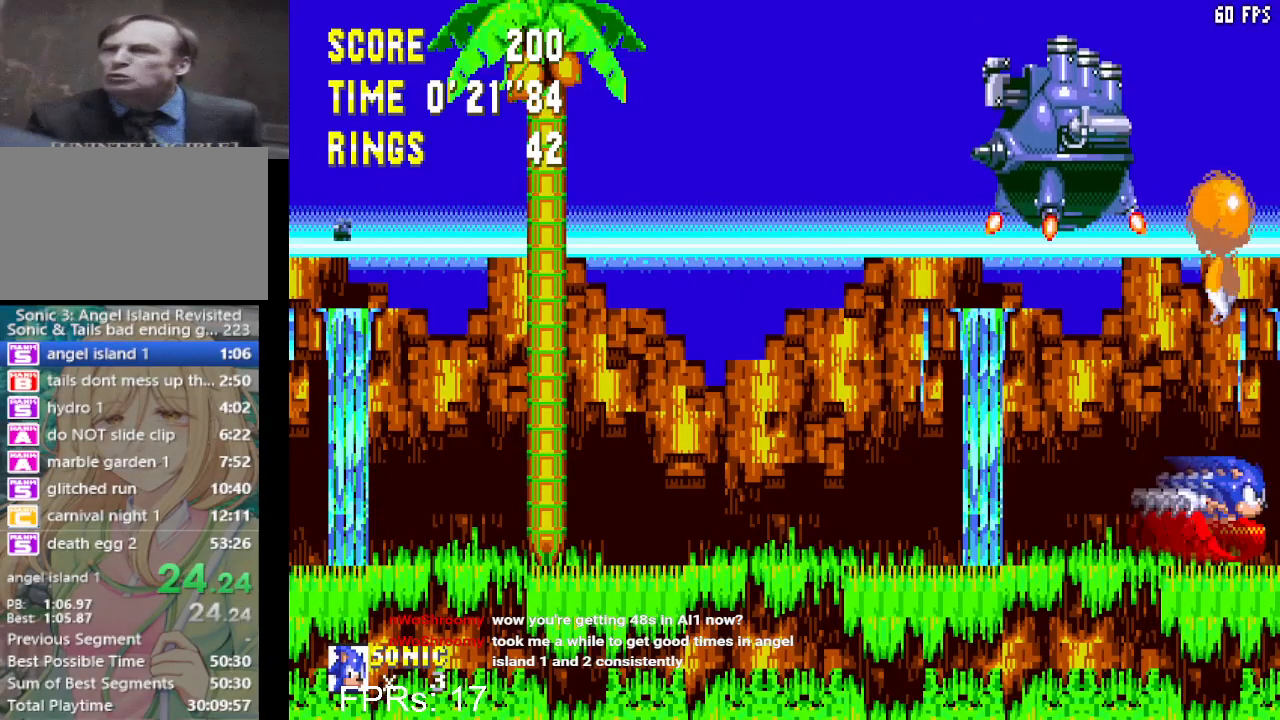
{"dt_ms": 500, "buttons": ["CROSS", "DPAD_UP"], "left_stick": "center", "right_stick": "center", "events": []}
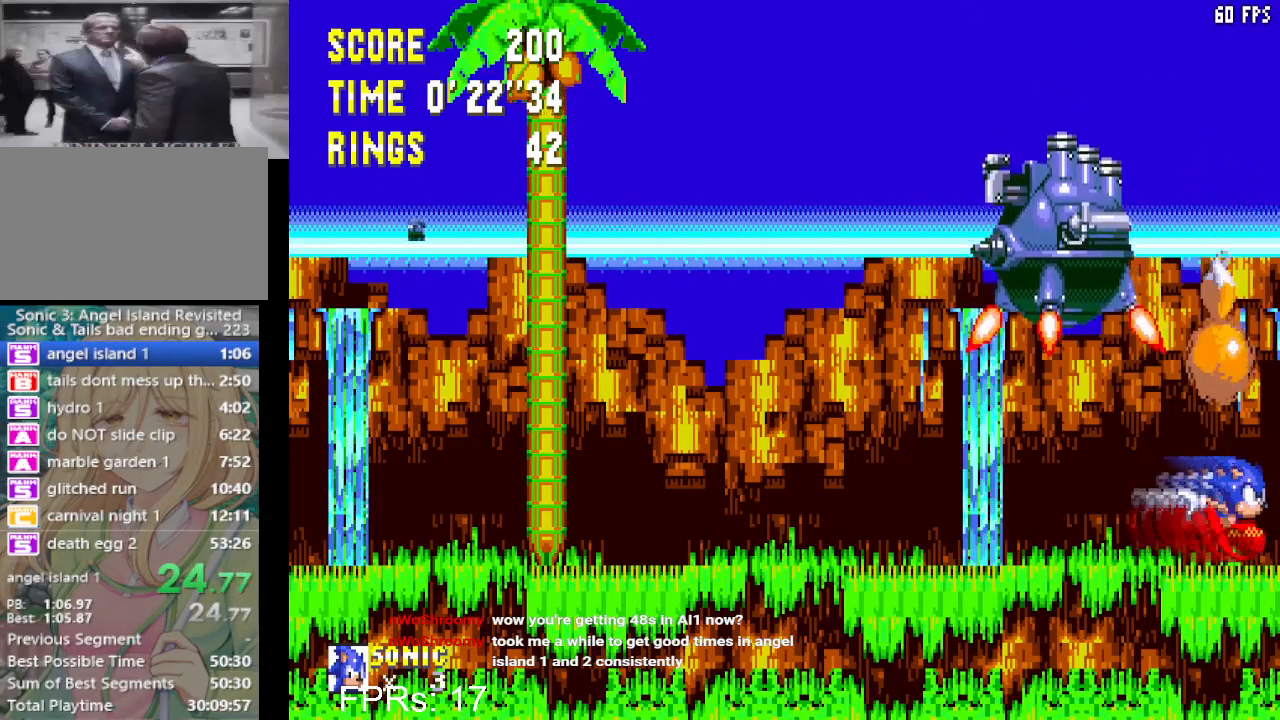
{"dt_ms": 500, "buttons": ["CROSS", "DPAD_UP"], "left_stick": "center", "right_stick": "center", "events": []}
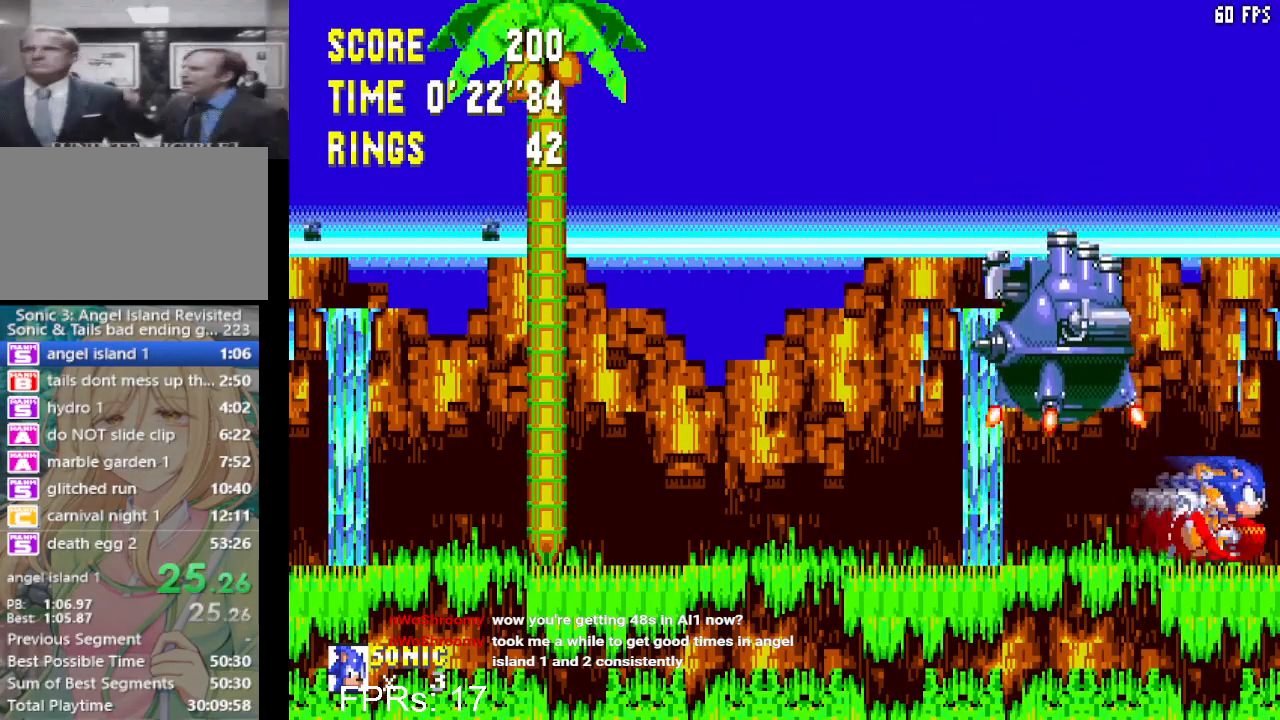
{"dt_ms": 500, "buttons": ["CROSS", "DPAD_UP"], "left_stick": "center", "right_stick": "center", "events": []}
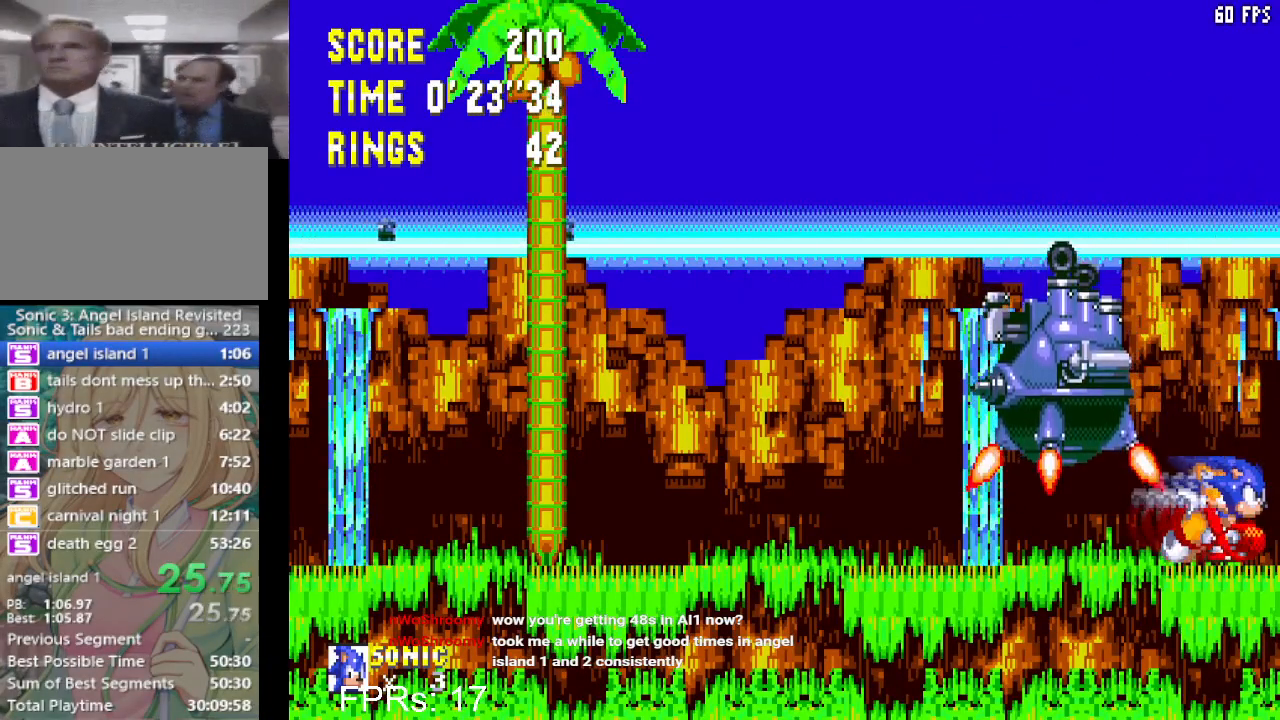
{"dt_ms": 500, "buttons": ["CROSS", "DPAD_UP"], "left_stick": "center", "right_stick": "center", "events": []}
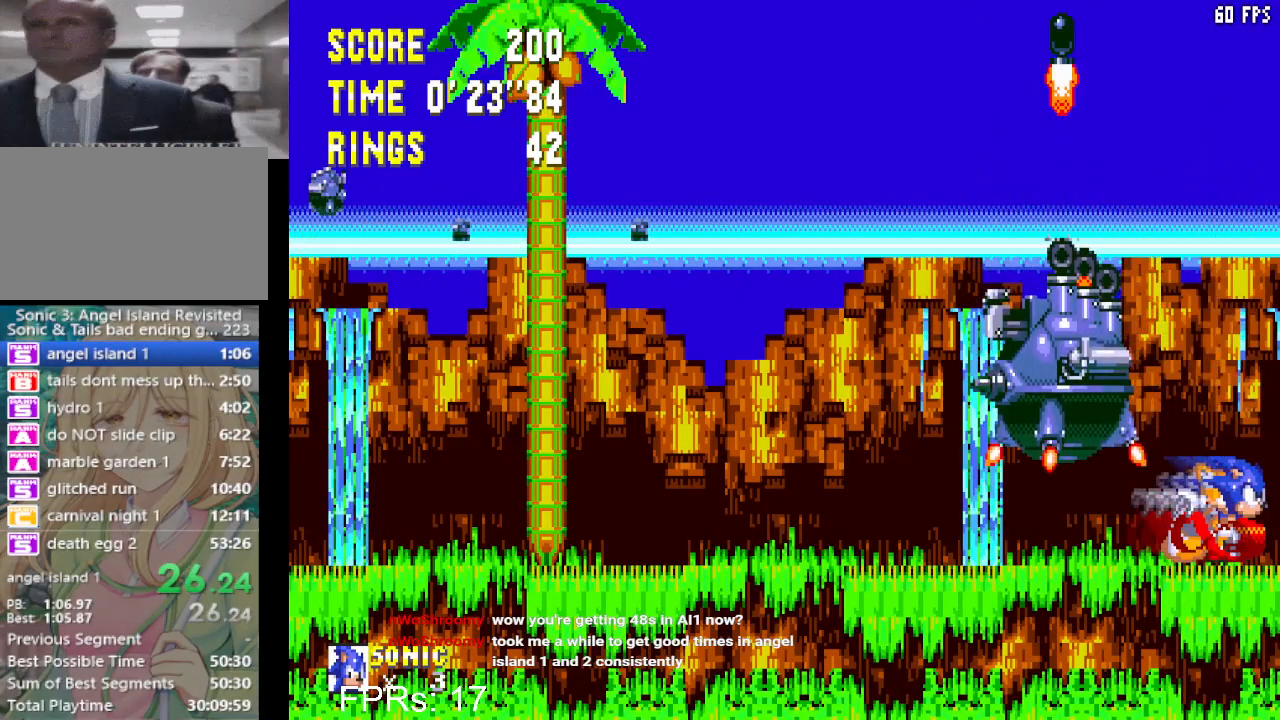
{"dt_ms": 500, "buttons": ["CROSS", "DPAD_UP"], "left_stick": "center", "right_stick": "center", "events": []}
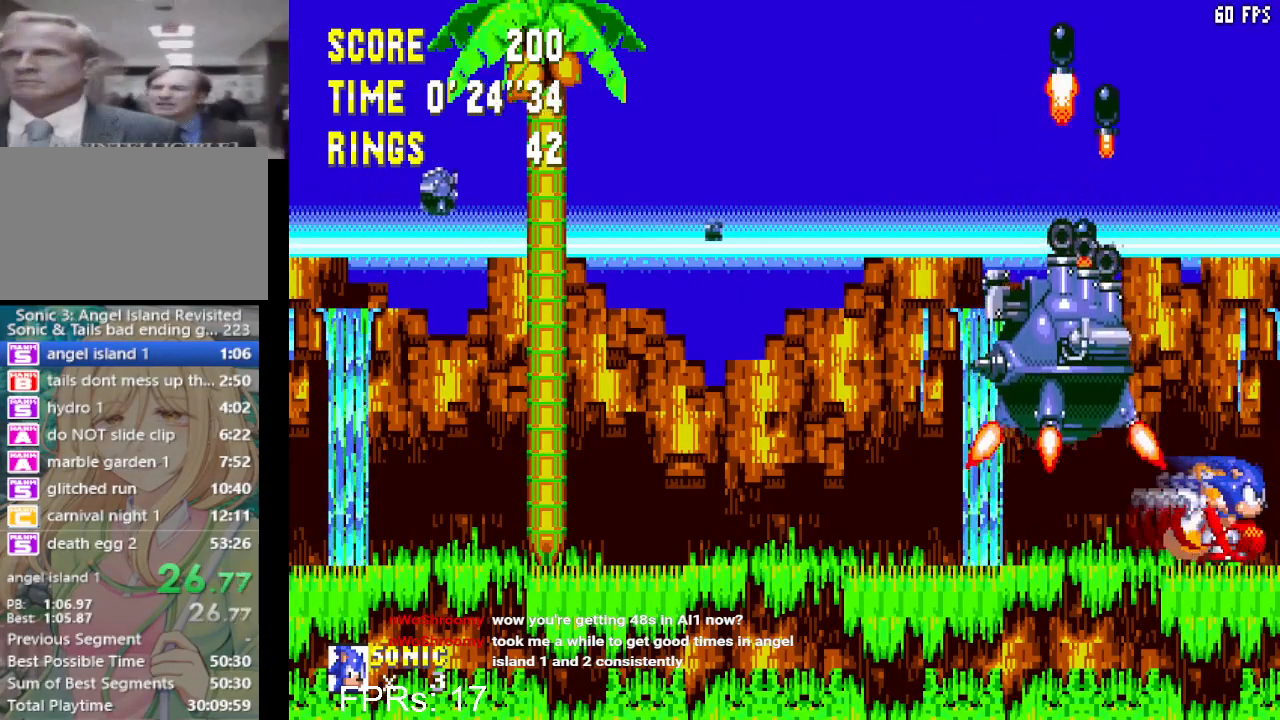
{"dt_ms": 500, "buttons": ["CROSS", "DPAD_UP"], "left_stick": "center", "right_stick": "center", "events": []}
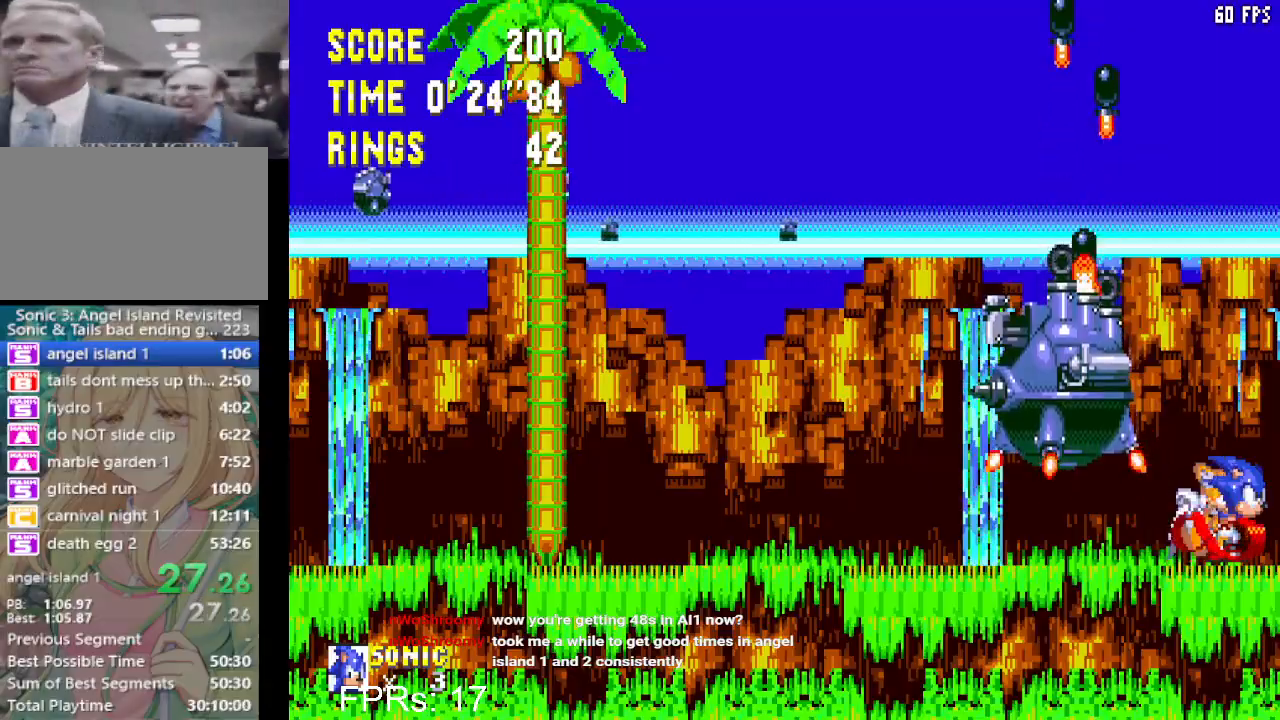
{"dt_ms": 500, "buttons": ["CROSS", "DPAD_UP"], "left_stick": "center", "right_stick": "center", "events": []}
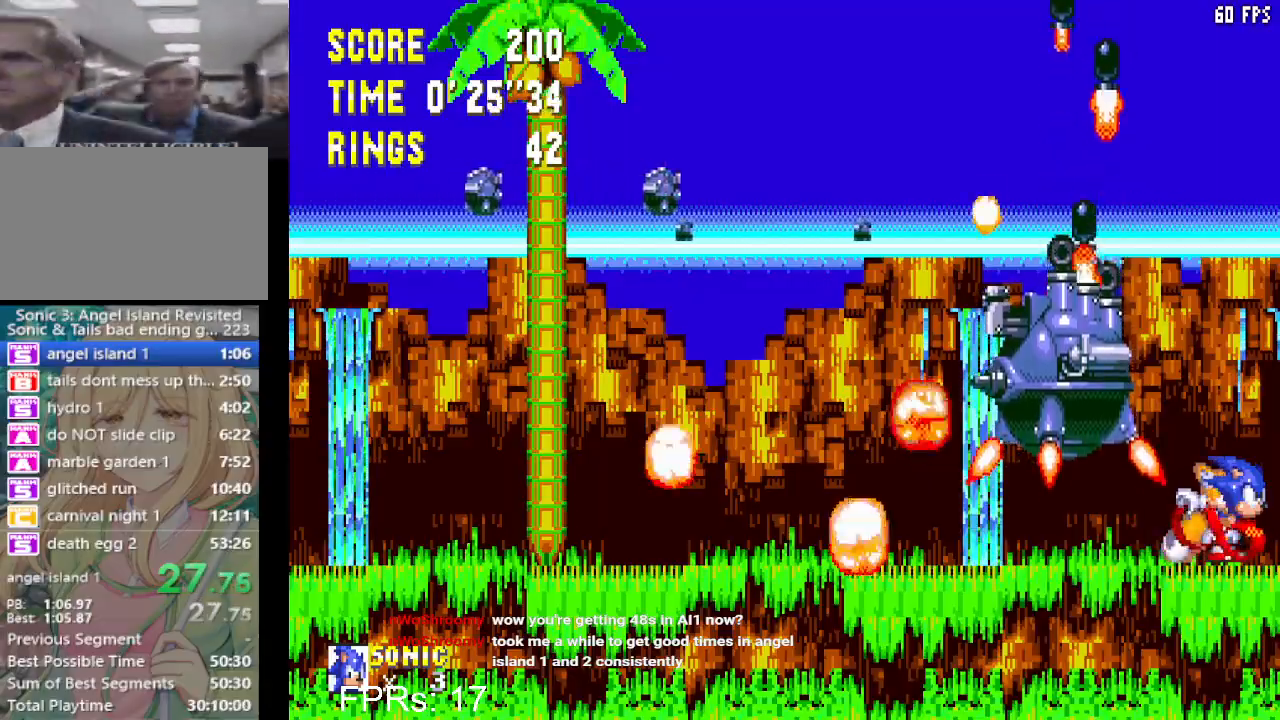
{"dt_ms": 500, "buttons": ["CROSS", "DPAD_UP"], "left_stick": "center", "right_stick": "center", "events": []}
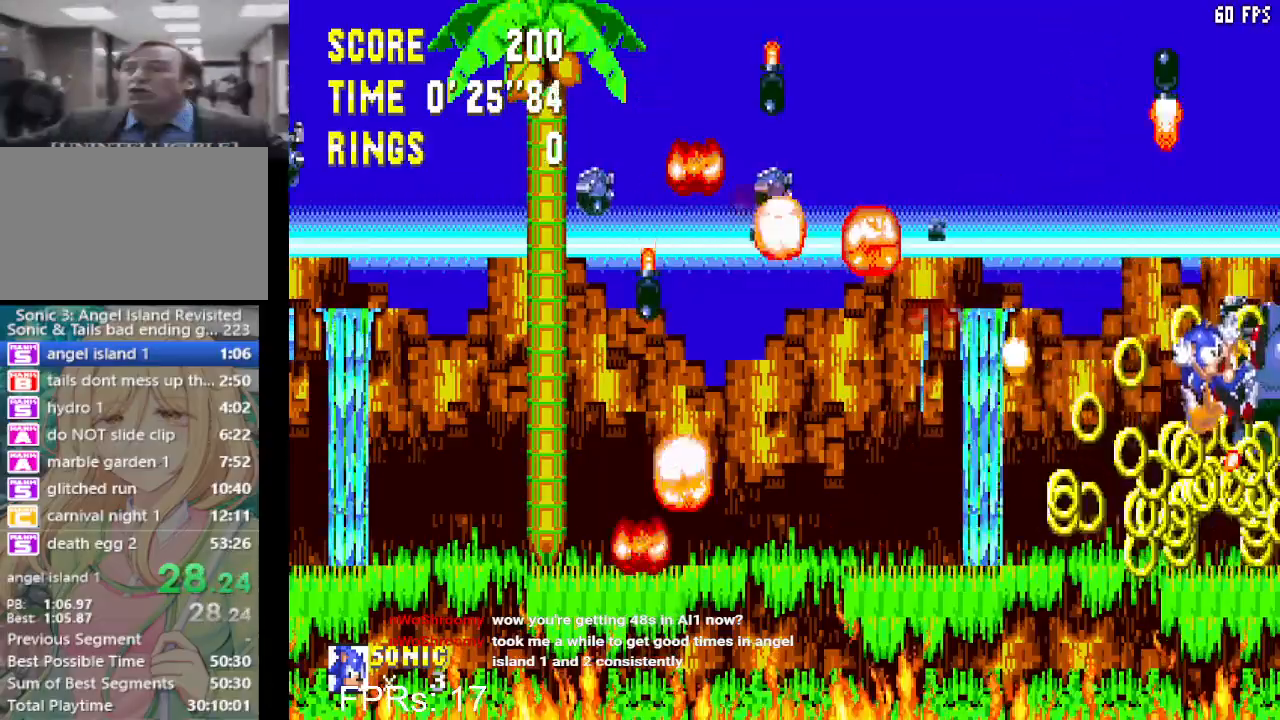
{"dt_ms": 500, "buttons": [], "left_stick": "center", "right_stick": "center", "events": [[67, "CROSS", "up"], [67, "DPAD_UP", "up"]]}
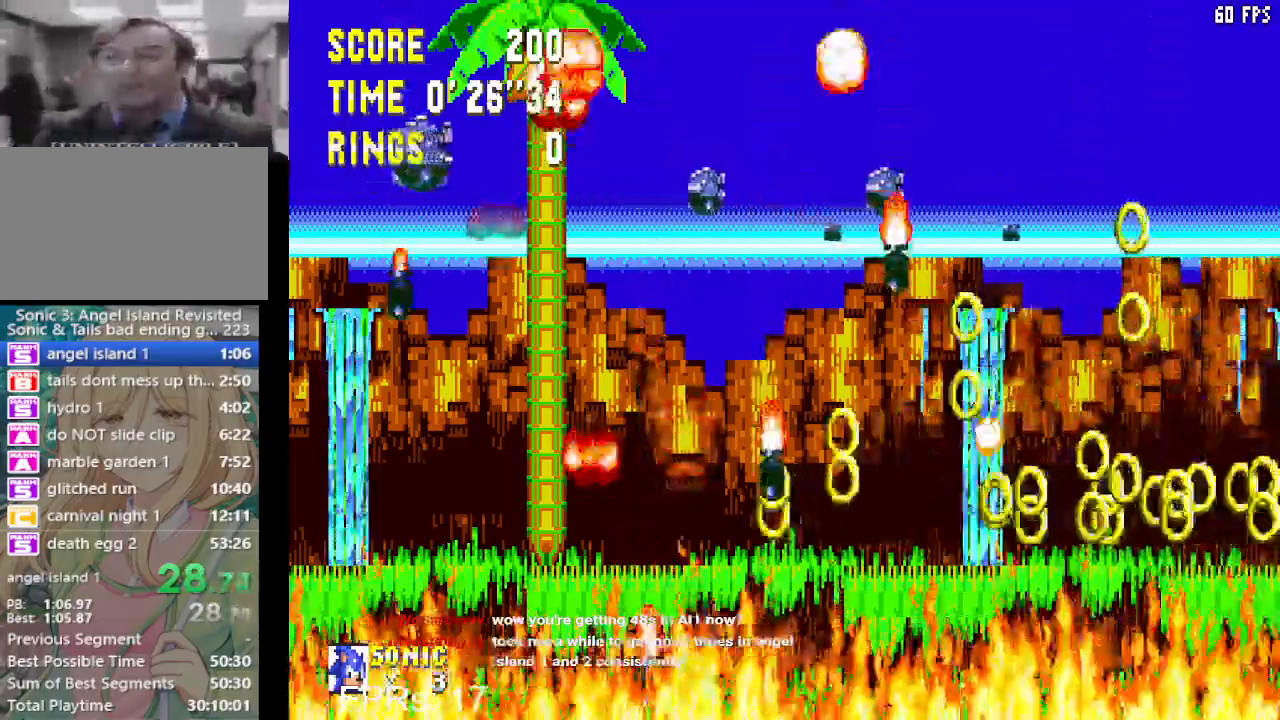
{"dt_ms": 1000, "buttons": ["CROSS", "DPAD_UP"], "left_stick": "center", "right_stick": "center"}
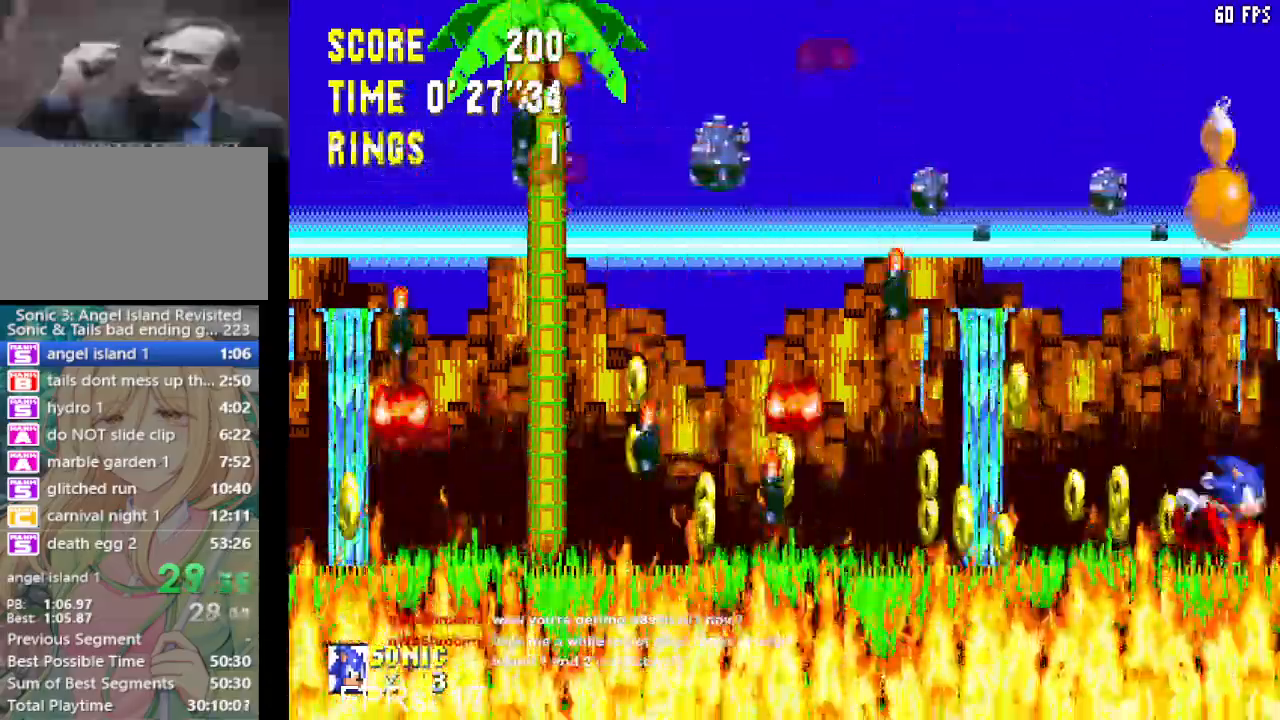
{"dt_ms": 500, "buttons": ["CROSS", "DPAD_UP"], "left_stick": "center", "right_stick": "center", "events": []}
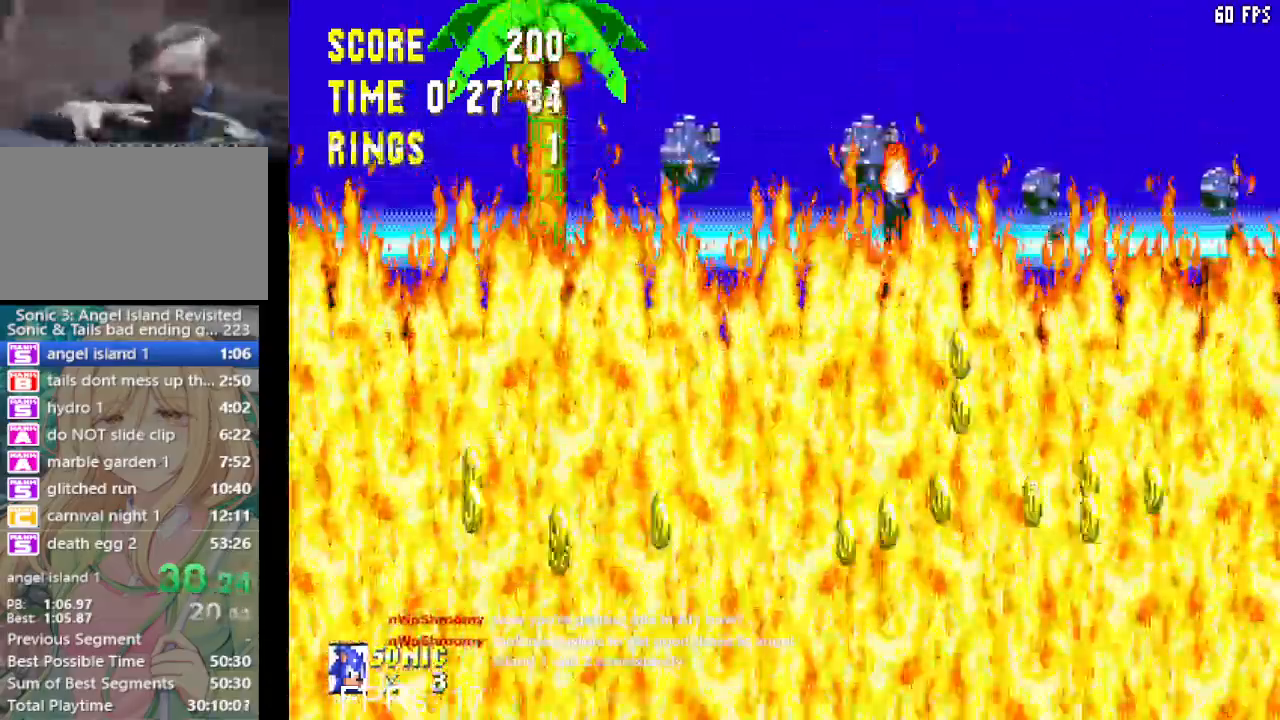
{"dt_ms": 500, "buttons": ["CROSS", "DPAD_UP"], "left_stick": "center", "right_stick": "center", "events": []}
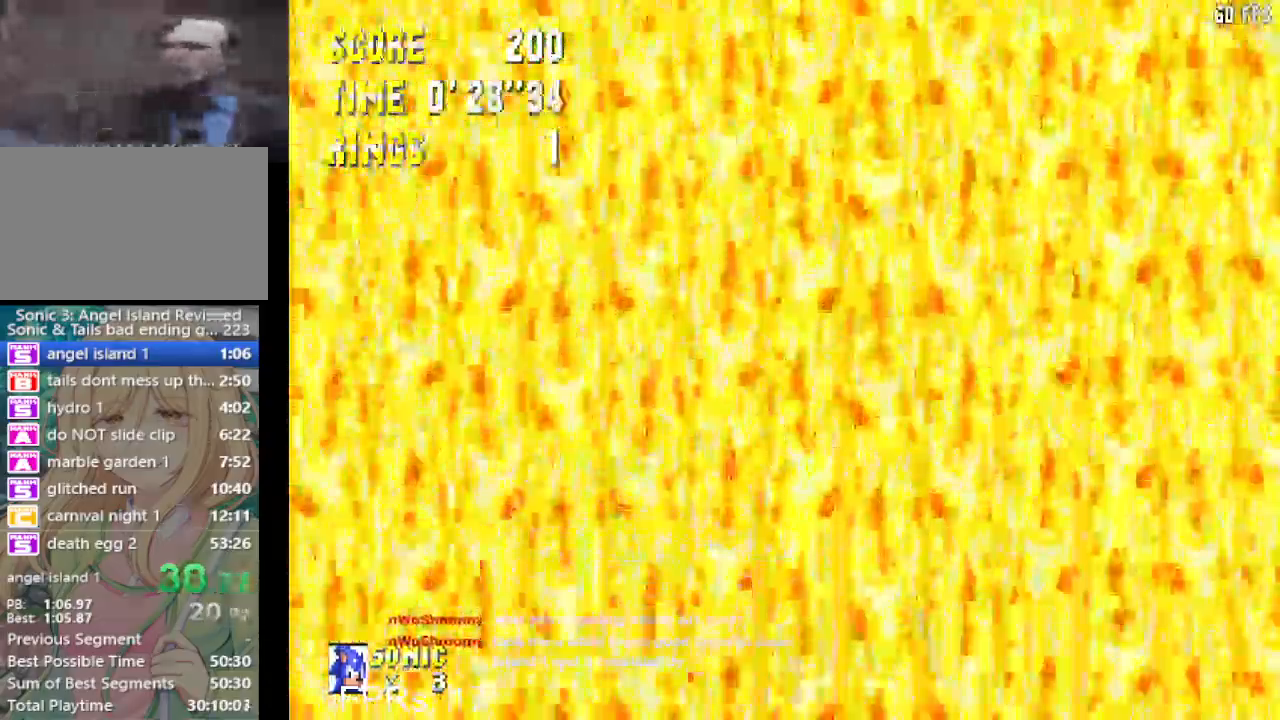
{"dt_ms": 500, "buttons": ["CROSS", "DPAD_UP"], "left_stick": "center", "right_stick": "center", "events": []}
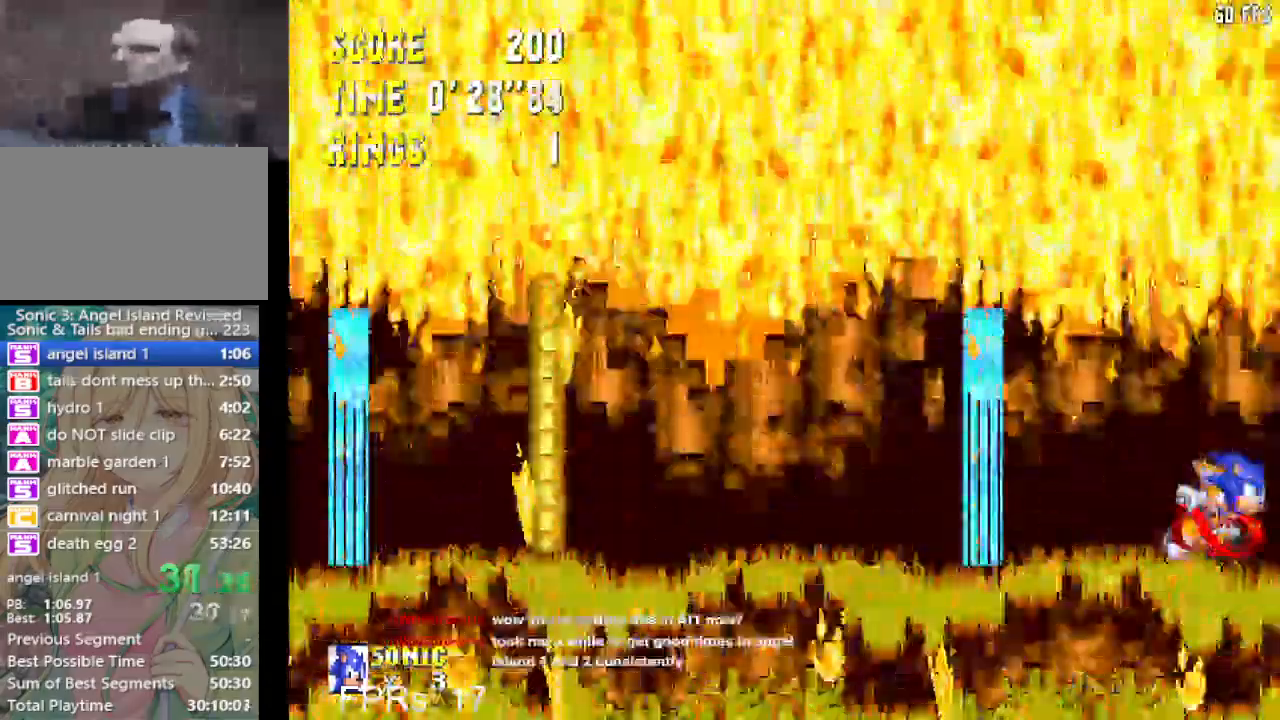
{"dt_ms": 500, "buttons": ["DPAD_RIGHT"], "left_stick": "center", "right_stick": "center", "events": [[450, "DPAD_UP", "up"], [467, "DPAD_RIGHT", "down"], [500, "CROSS", "up"]]}
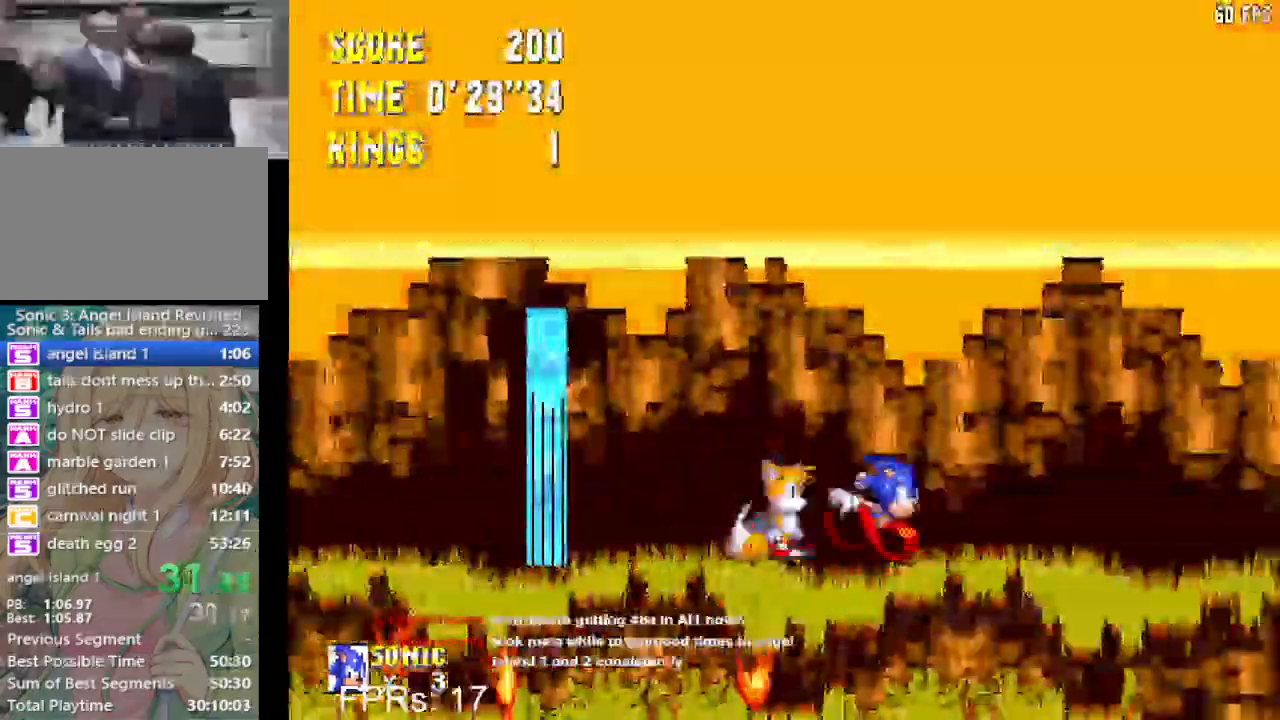
{"dt_ms": 500, "buttons": ["DPAD_RIGHT"], "left_stick": "center", "right_stick": "center", "events": [[83, "CROSS", "down"], [200, "CROSS", "up"]]}